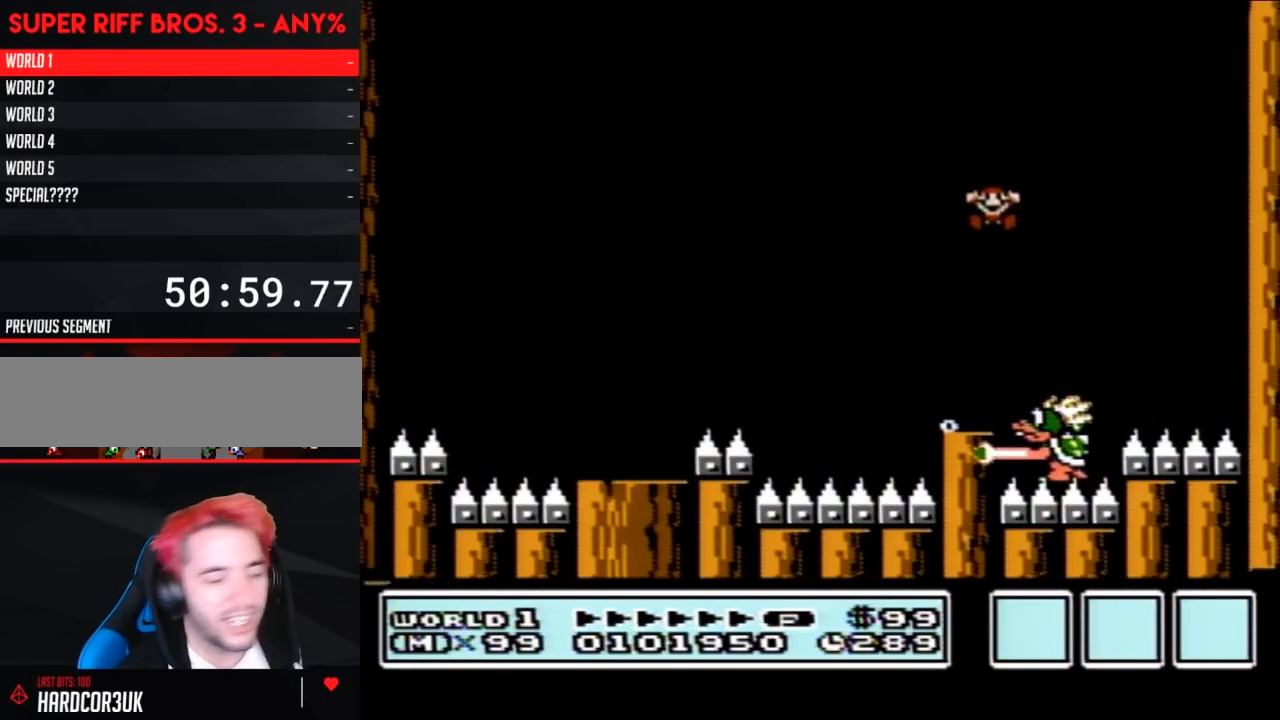
Gameplay with a controller (Nintendo layout); each line is a JSON object with the inputs held at the frame after it. "events" lists button and stick changes between this image and that frame as [ms after this image, input, new state], when the widget could be followed in between. Not read: L3 R3.
{"buttons": [], "events": []}
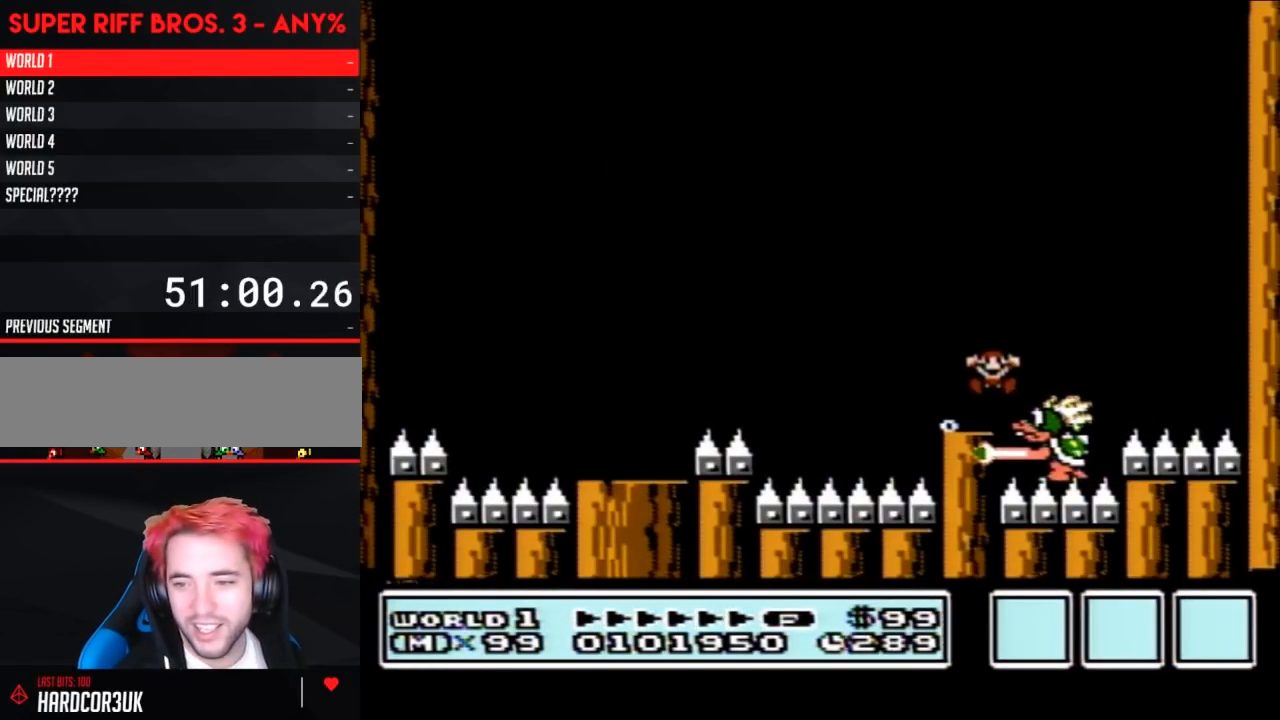
{"buttons": [], "events": []}
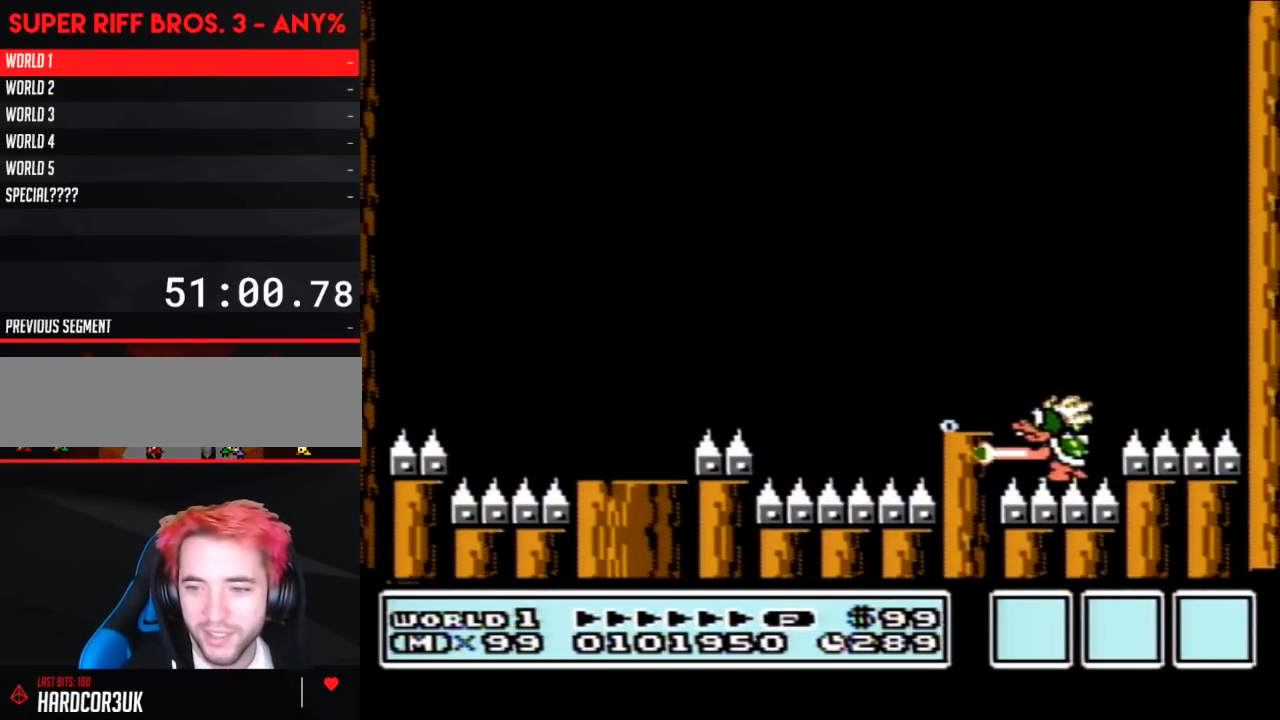
{"buttons": [], "events": []}
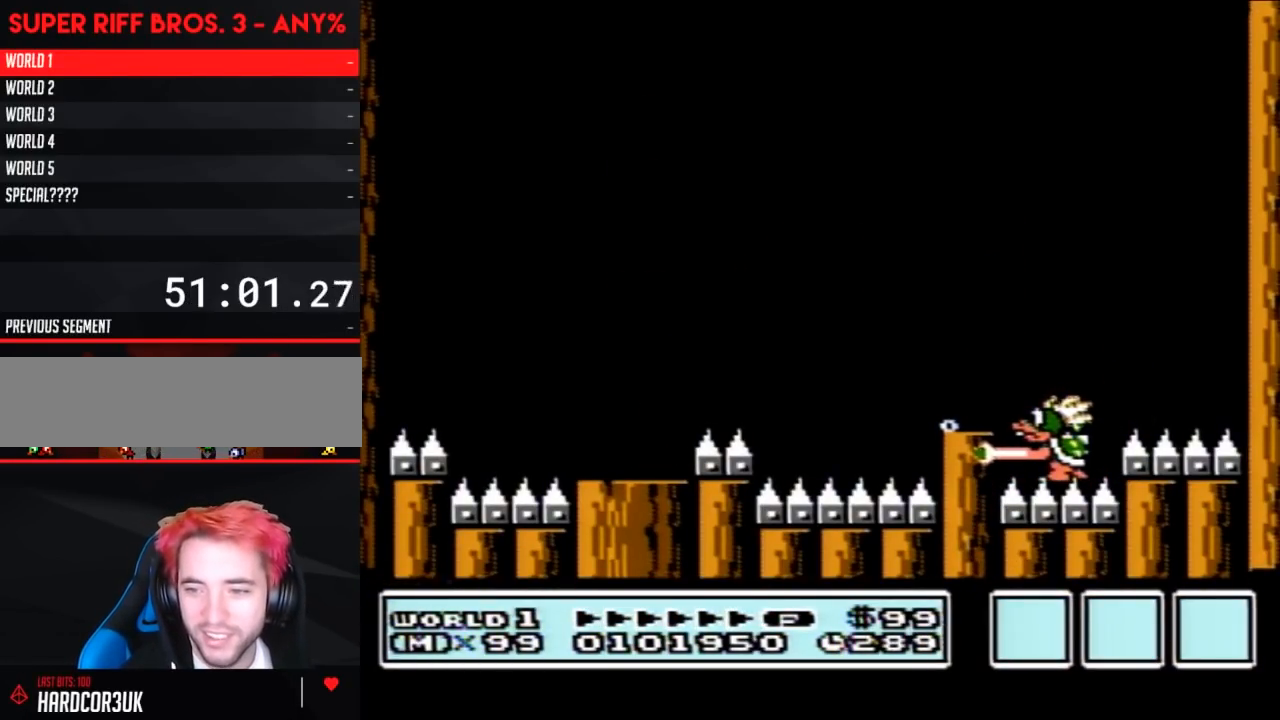
{"buttons": [], "events": []}
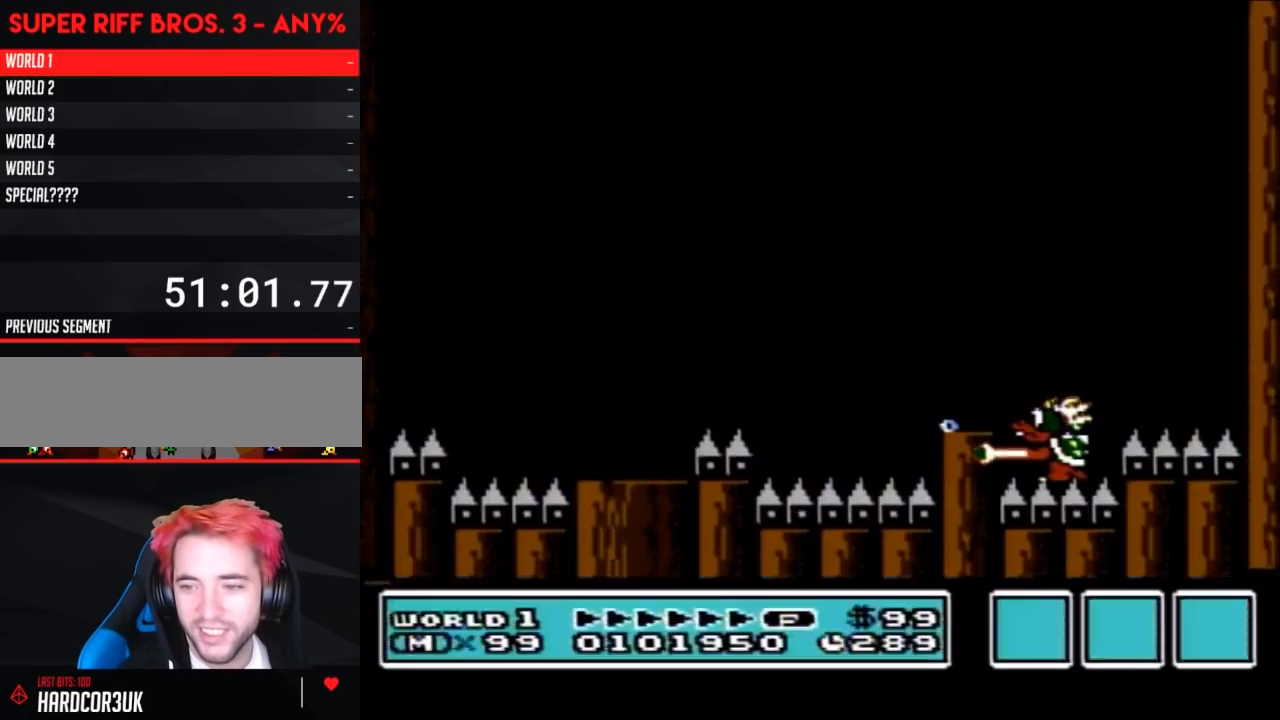
{"buttons": [], "events": []}
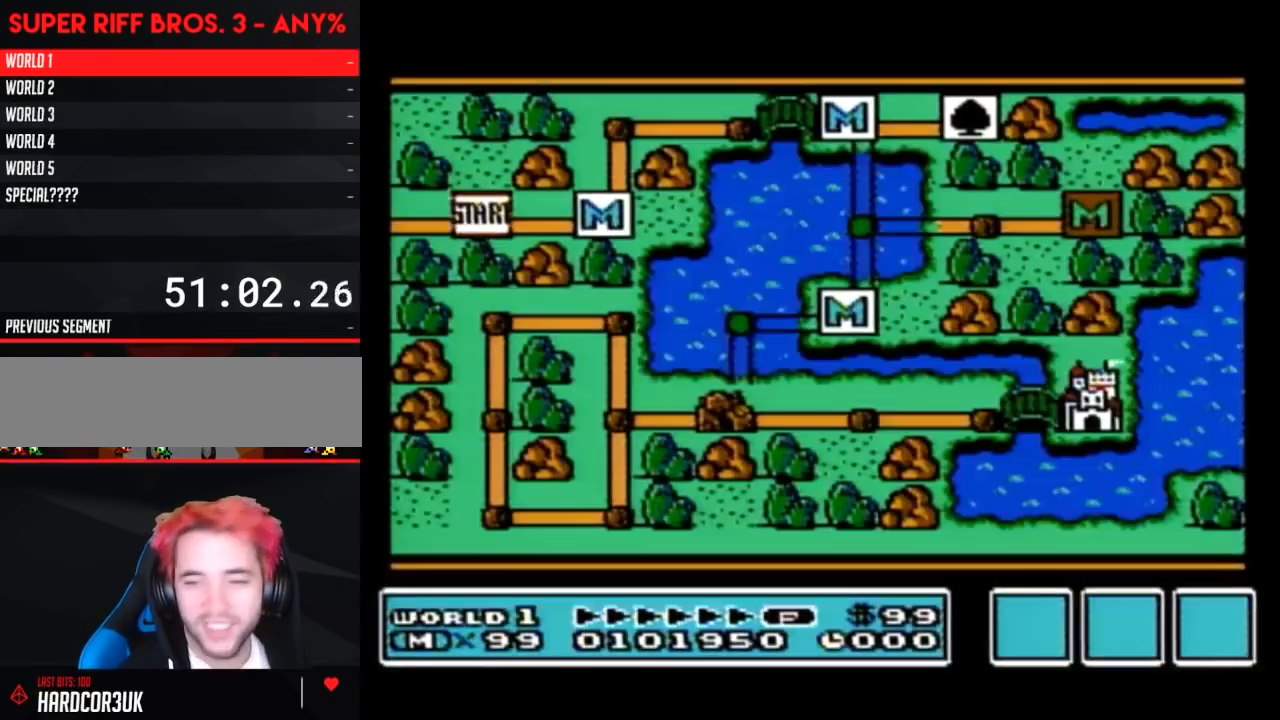
{"buttons": [], "events": []}
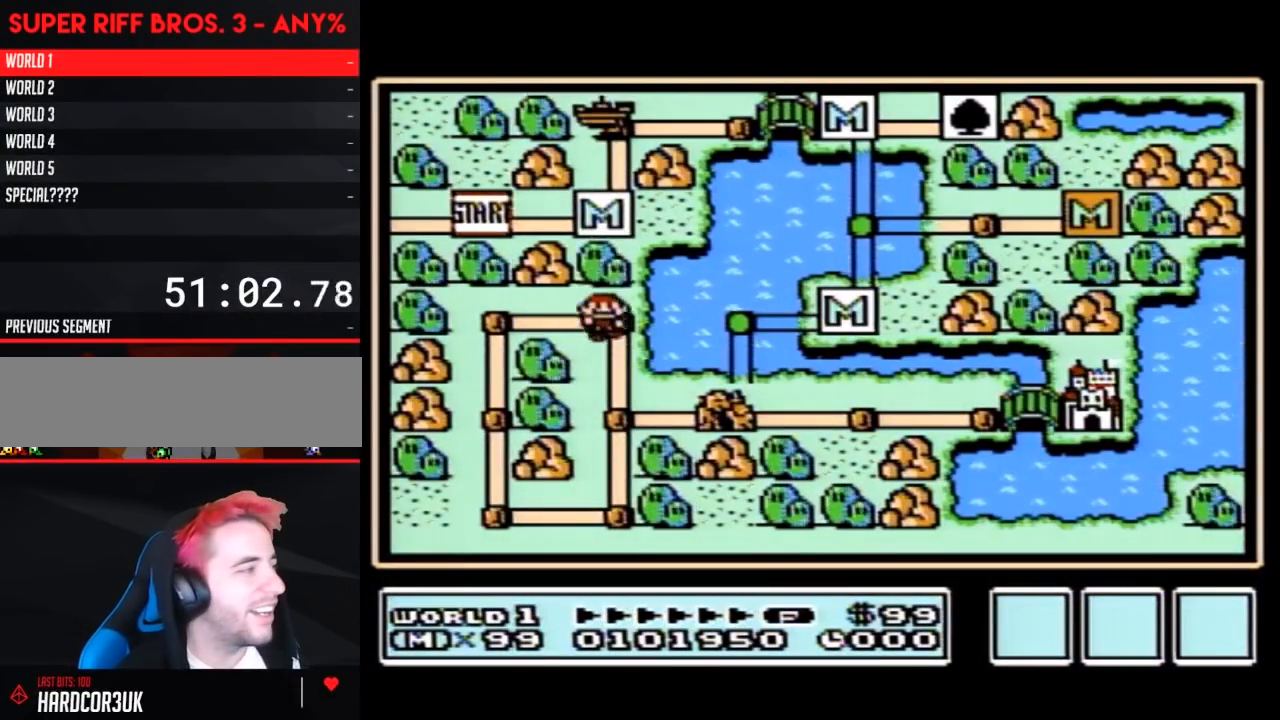
{"buttons": ["DPAD_RIGHT"], "events": [[250, "DPAD_RIGHT", "down"]]}
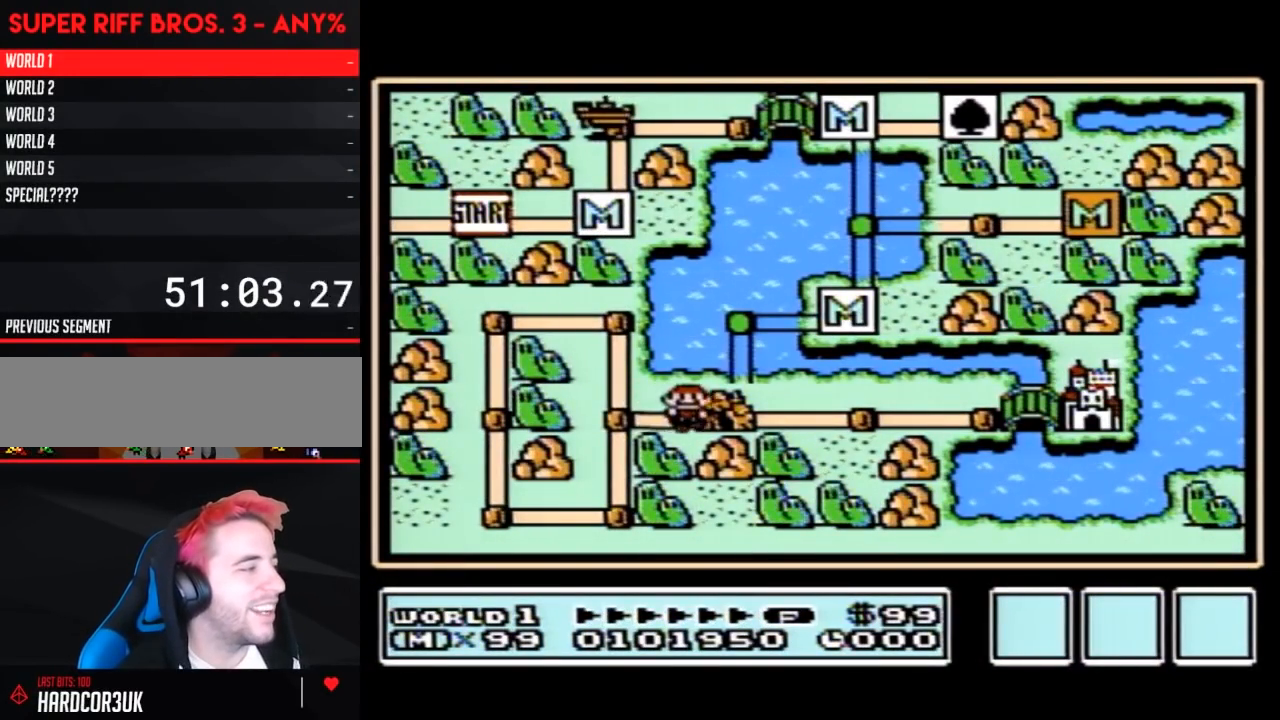
{"buttons": ["DPAD_UP"], "events": [[100, "DPAD_RIGHT", "up"], [100, "DPAD_UP", "down"]]}
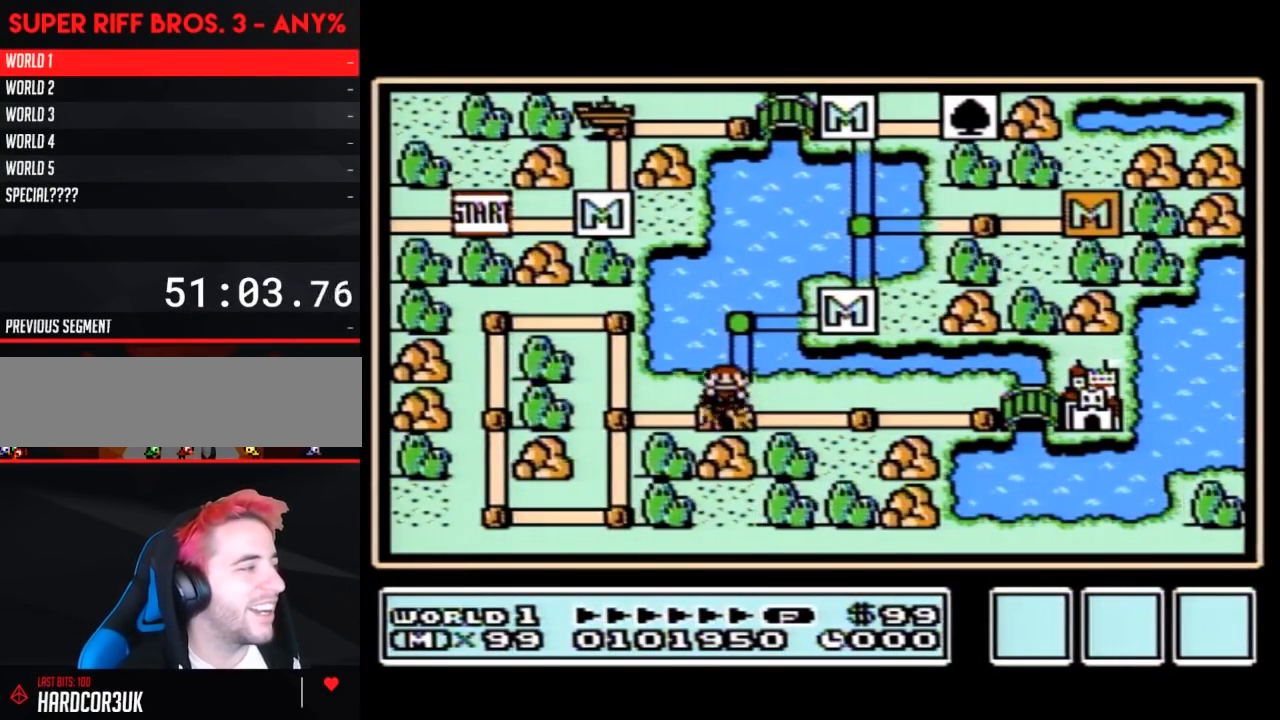
{"buttons": ["DPAD_UP", "DPAD_RIGHT"], "events": [[183, "DPAD_RIGHT", "down"], [250, "DPAD_UP", "up"], [500, "DPAD_UP", "down"]]}
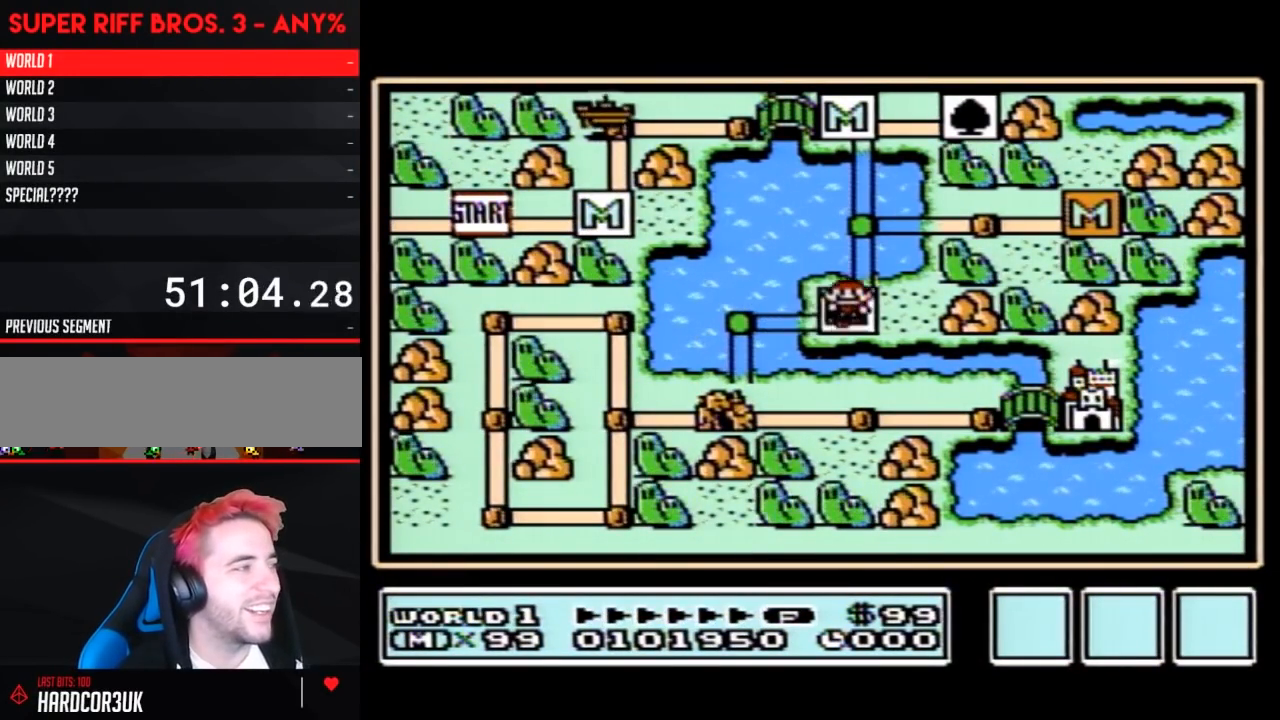
{"buttons": ["DPAD_LEFT"], "events": [[33, "DPAD_RIGHT", "up"], [500, "DPAD_LEFT", "down"], [500, "DPAD_UP", "up"]]}
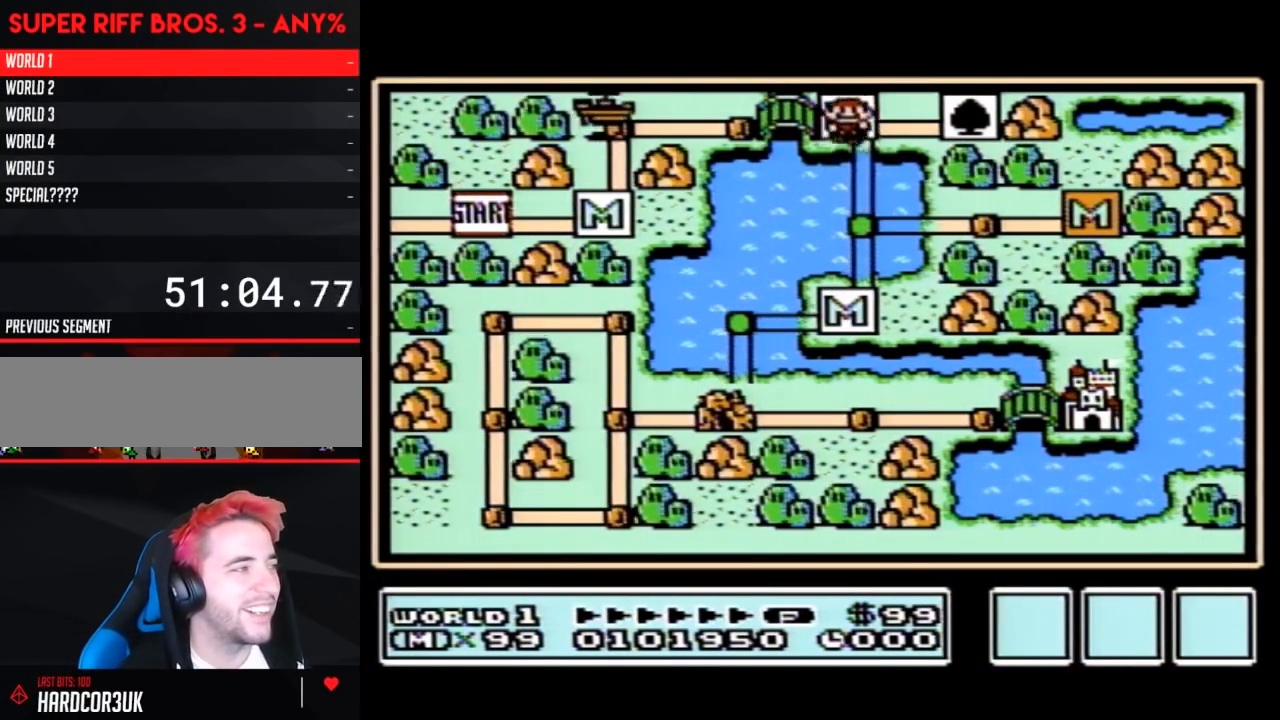
{"buttons": ["DPAD_LEFT"], "events": []}
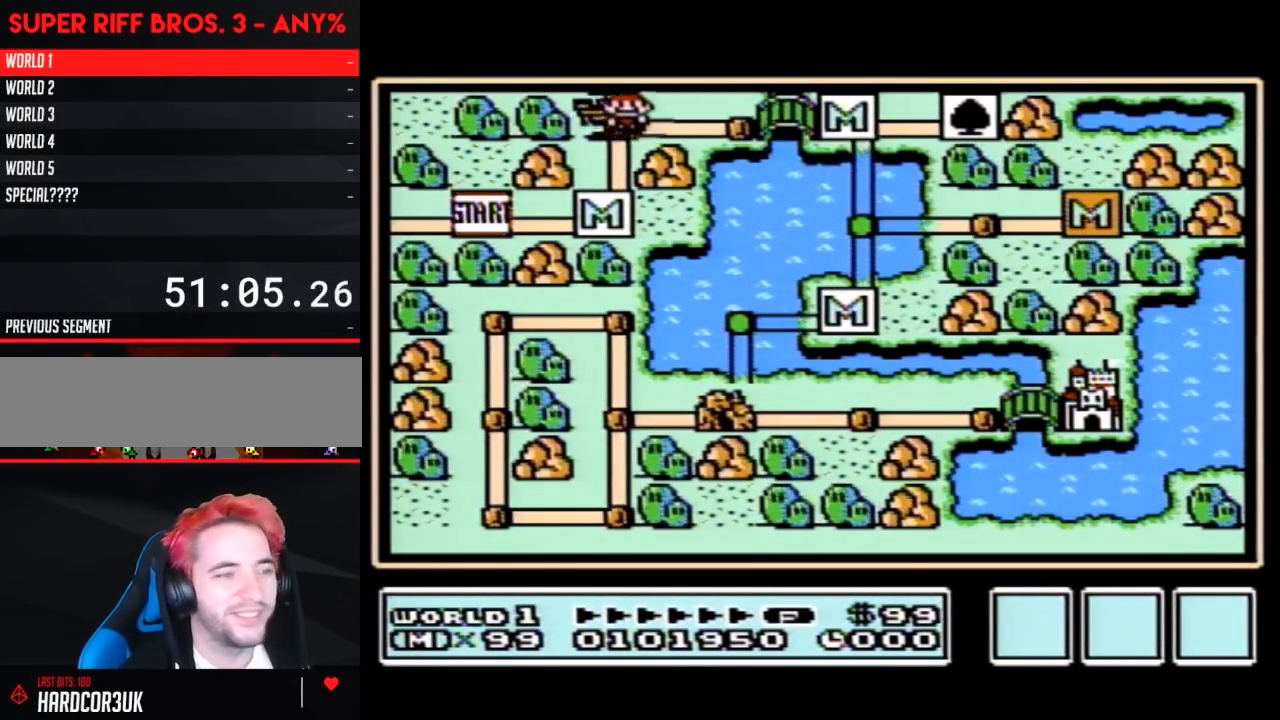
{"buttons": ["DPAD_LEFT"], "events": []}
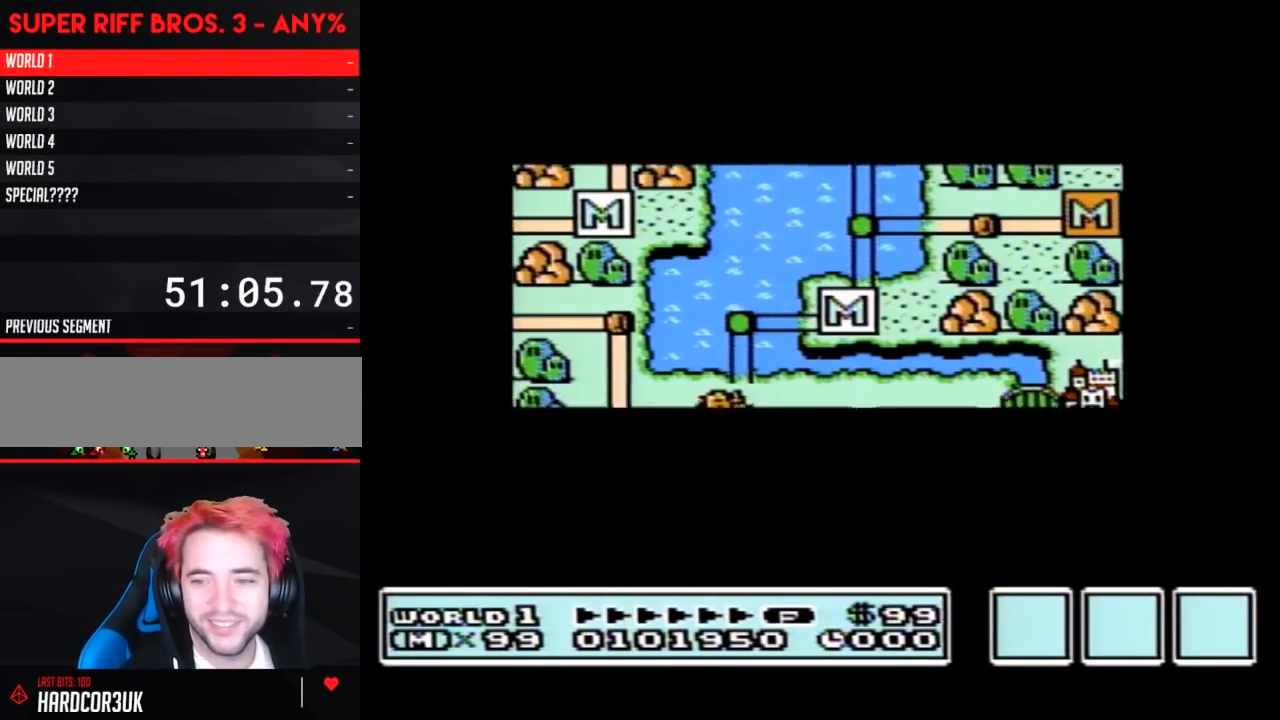
{"buttons": ["DPAD_LEFT"], "events": []}
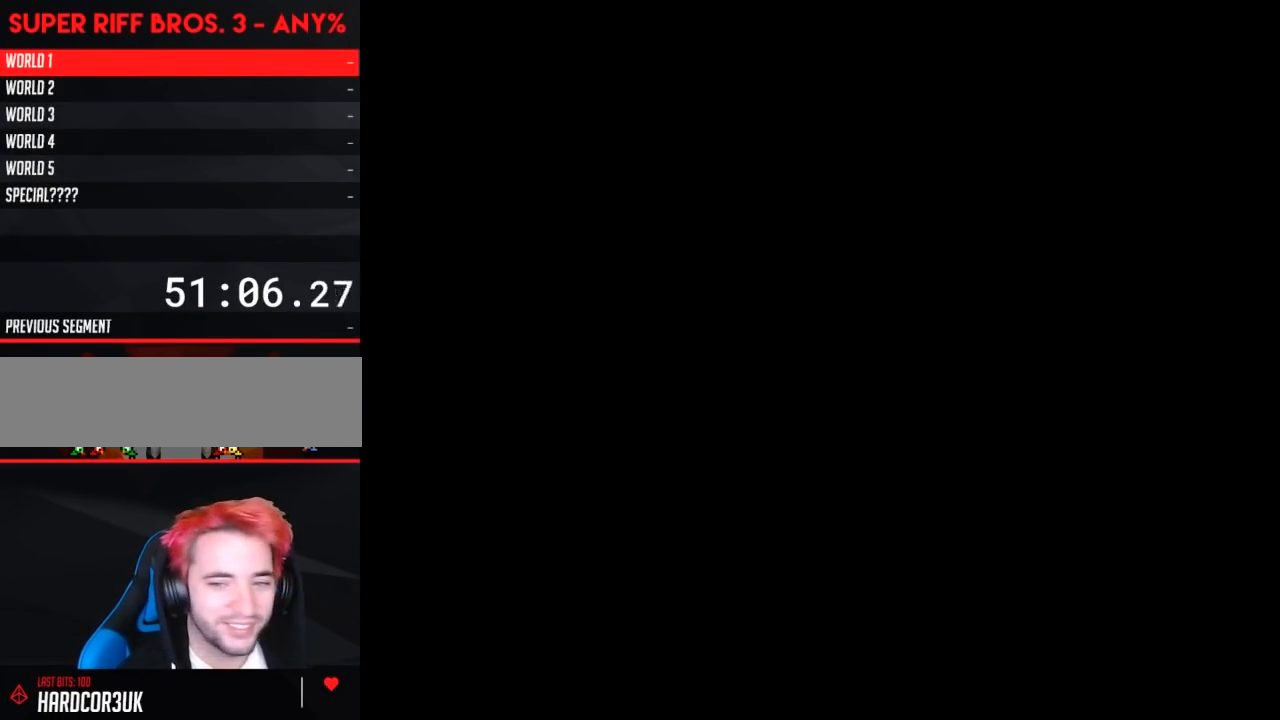
{"buttons": ["B"], "events": [[67, "DPAD_LEFT", "up"], [117, "B", "down"]]}
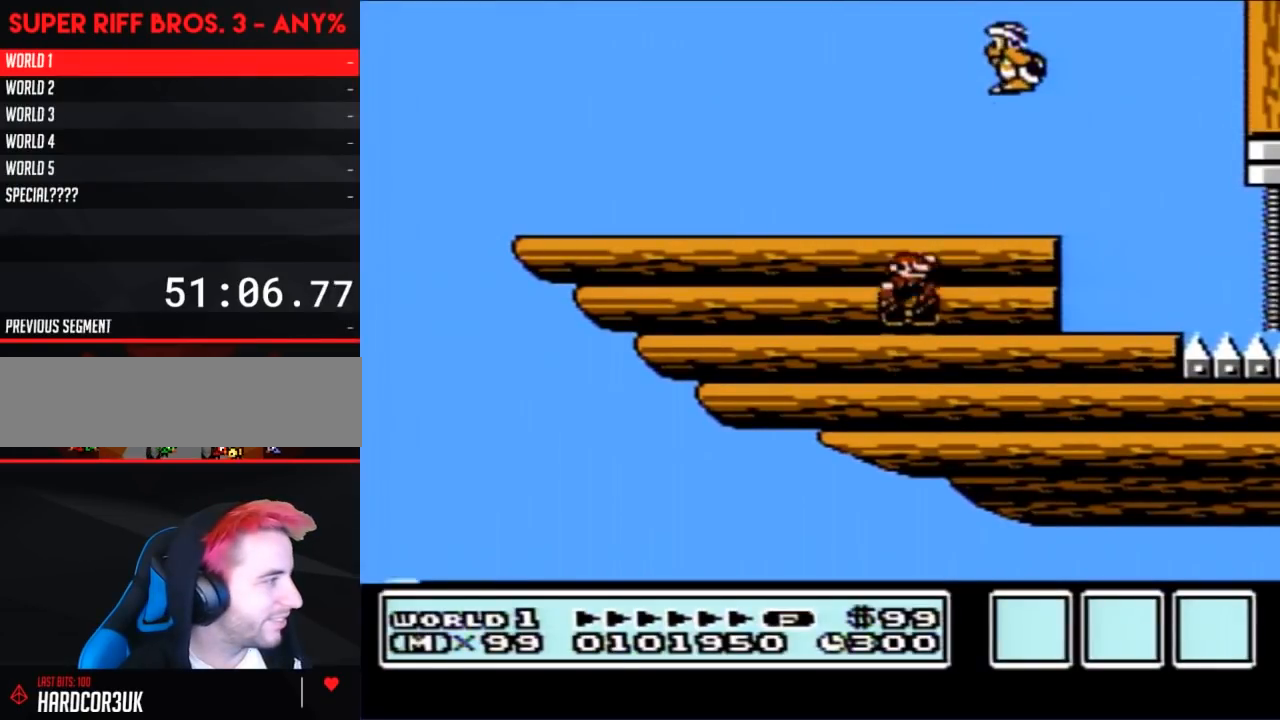
{"buttons": ["B", "DPAD_RIGHT"], "events": [[150, "DPAD_RIGHT", "down"]]}
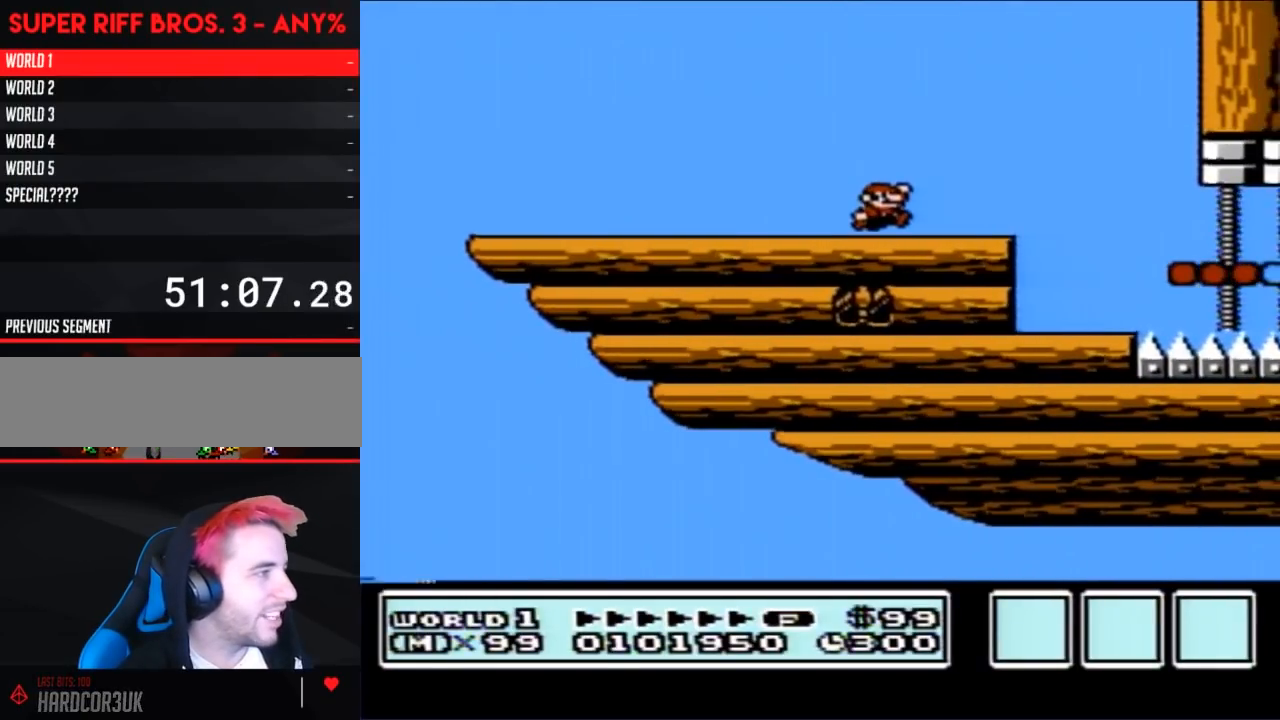
{"buttons": ["B", "DPAD_RIGHT"], "events": [[250, "A", "down"], [333, "A", "up"]]}
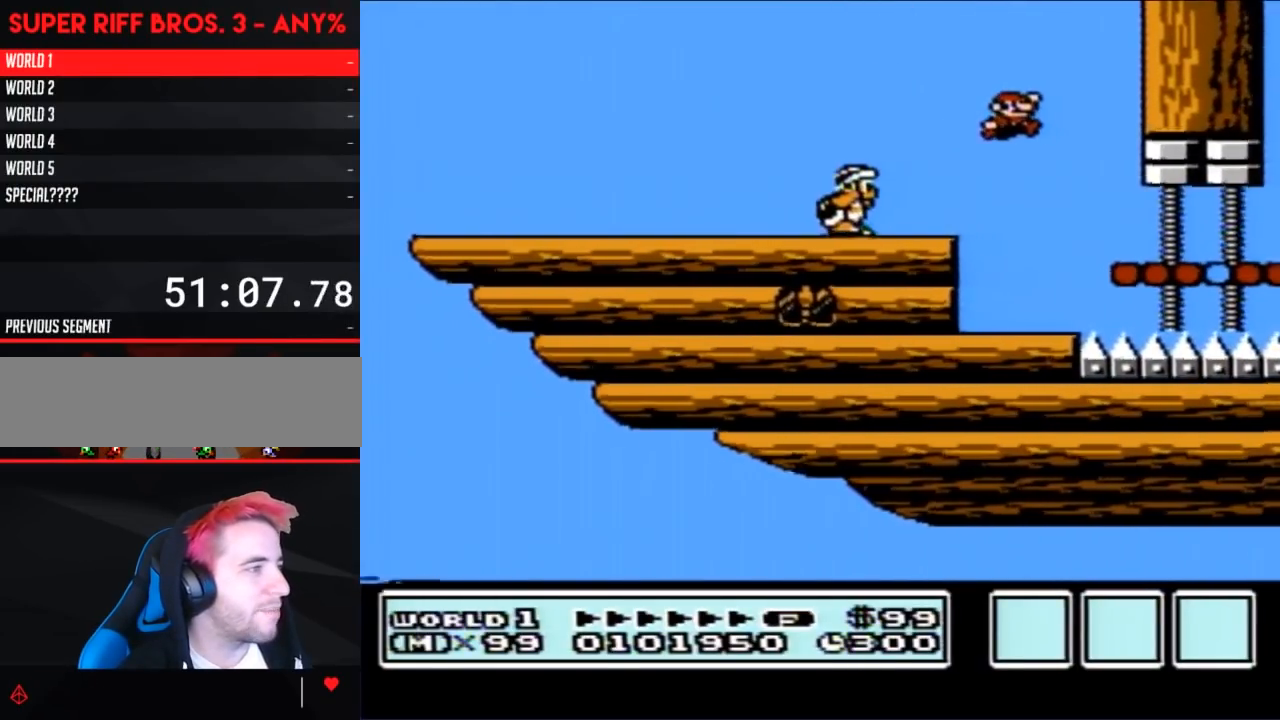
{"buttons": ["B", "DPAD_RIGHT"], "events": []}
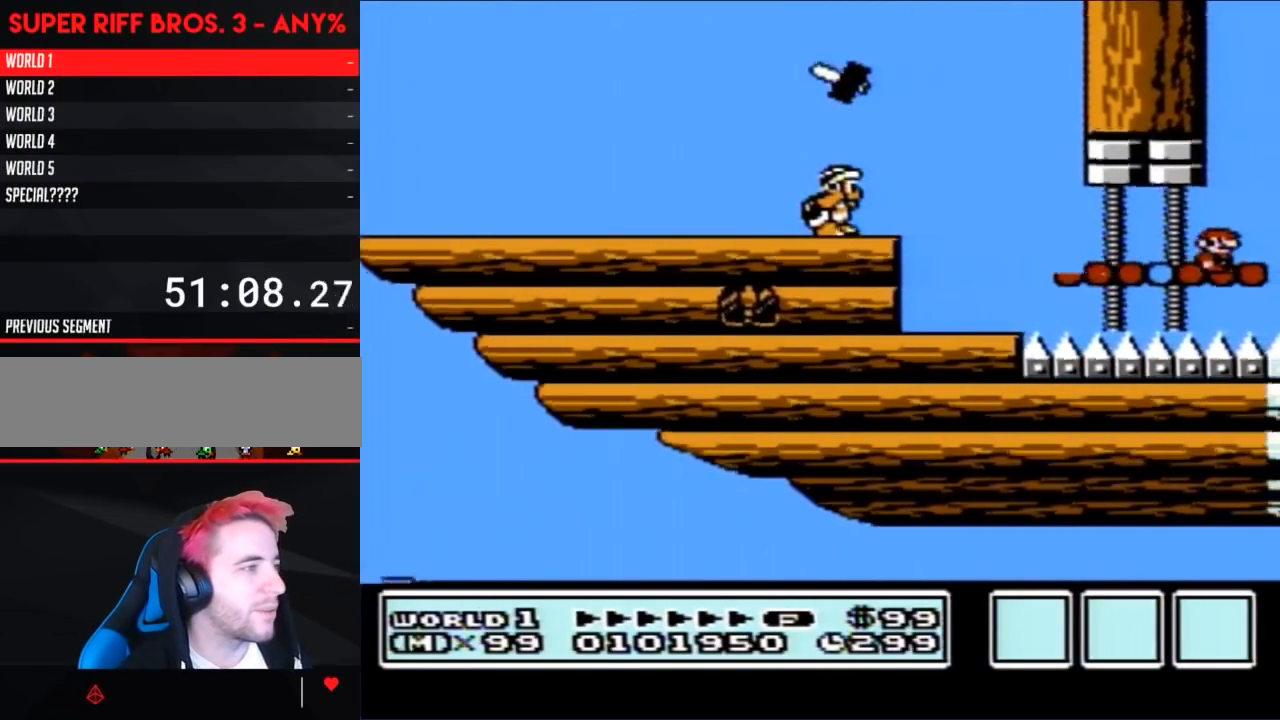
{"buttons": ["A", "B", "DPAD_RIGHT"], "events": [[183, "A", "down"]]}
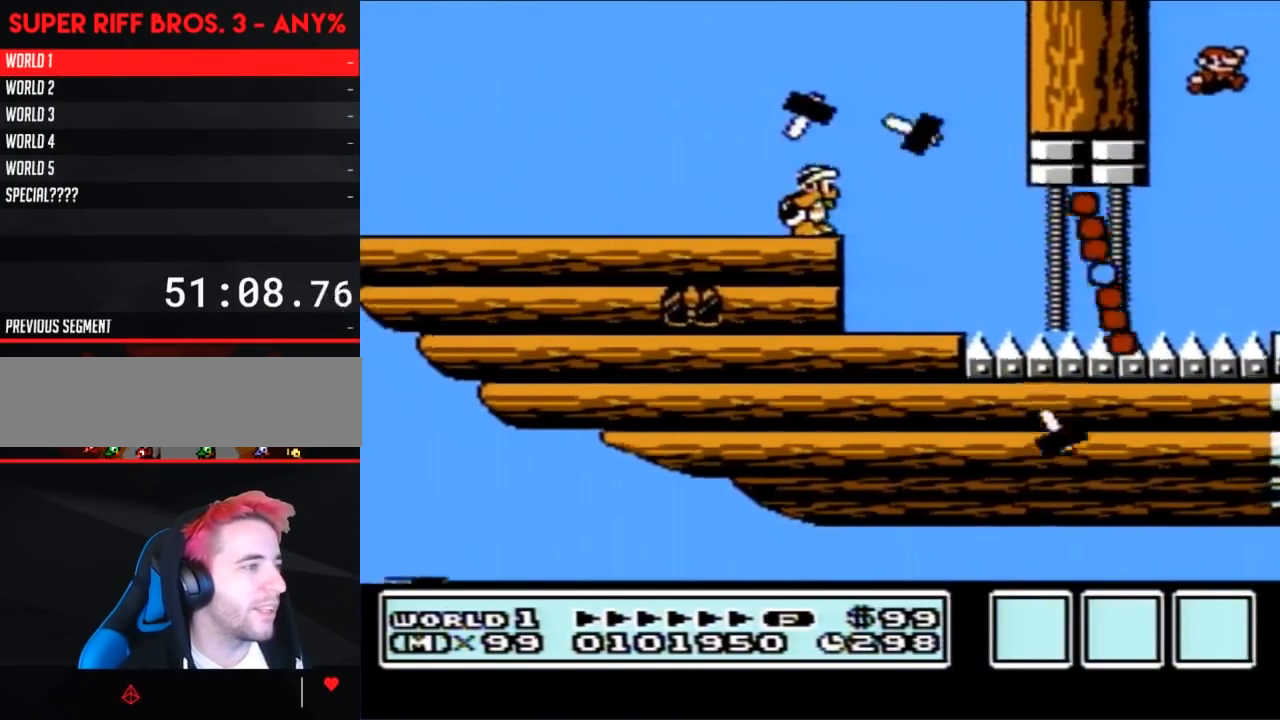
{"buttons": ["B", "DPAD_RIGHT"], "events": [[183, "DPAD_RIGHT", "up"], [217, "A", "up"], [217, "B", "up"], [433, "B", "down"], [500, "DPAD_RIGHT", "down"]]}
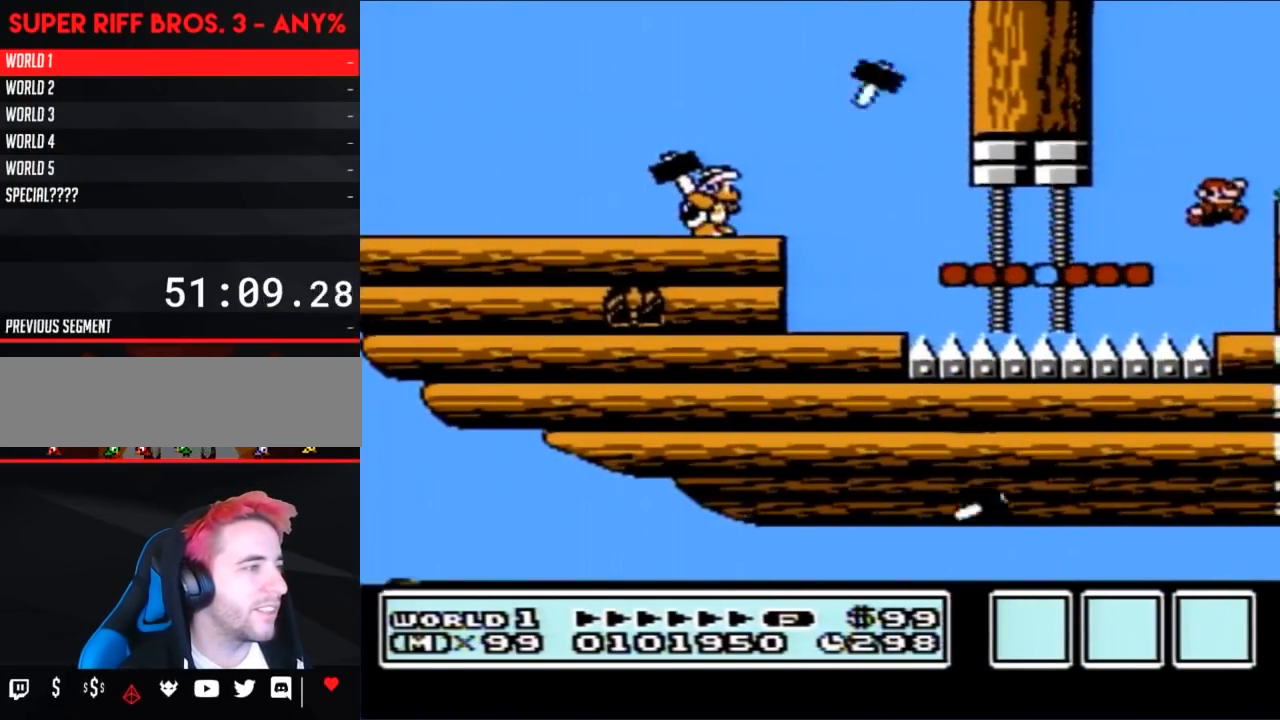
{"buttons": ["A", "B"], "events": [[367, "DPAD_RIGHT", "up"], [400, "A", "down"]]}
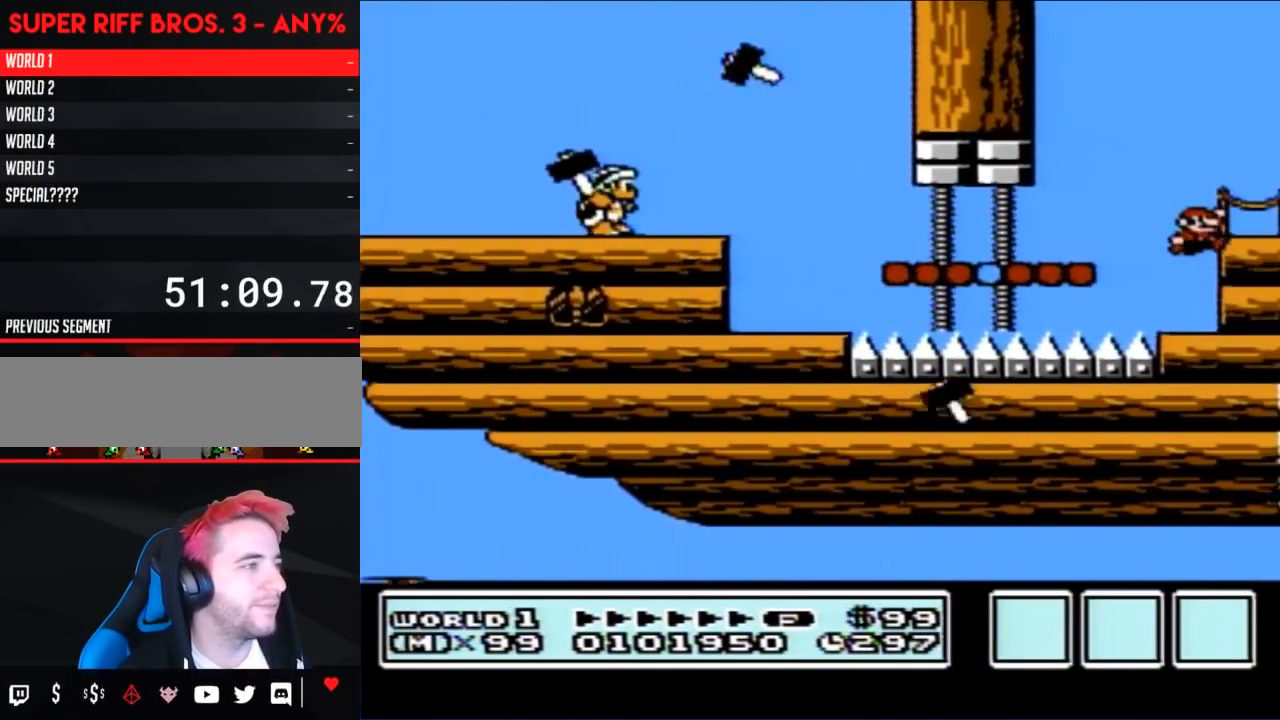
{"buttons": [], "events": [[33, "A", "up"], [50, "DPAD_RIGHT", "down"], [83, "B", "up"], [150, "DPAD_RIGHT", "up"], [217, "DPAD_LEFT", "down"], [333, "DPAD_LEFT", "up"], [467, "DPAD_RIGHT", "down"], [500, "DPAD_RIGHT", "up"]]}
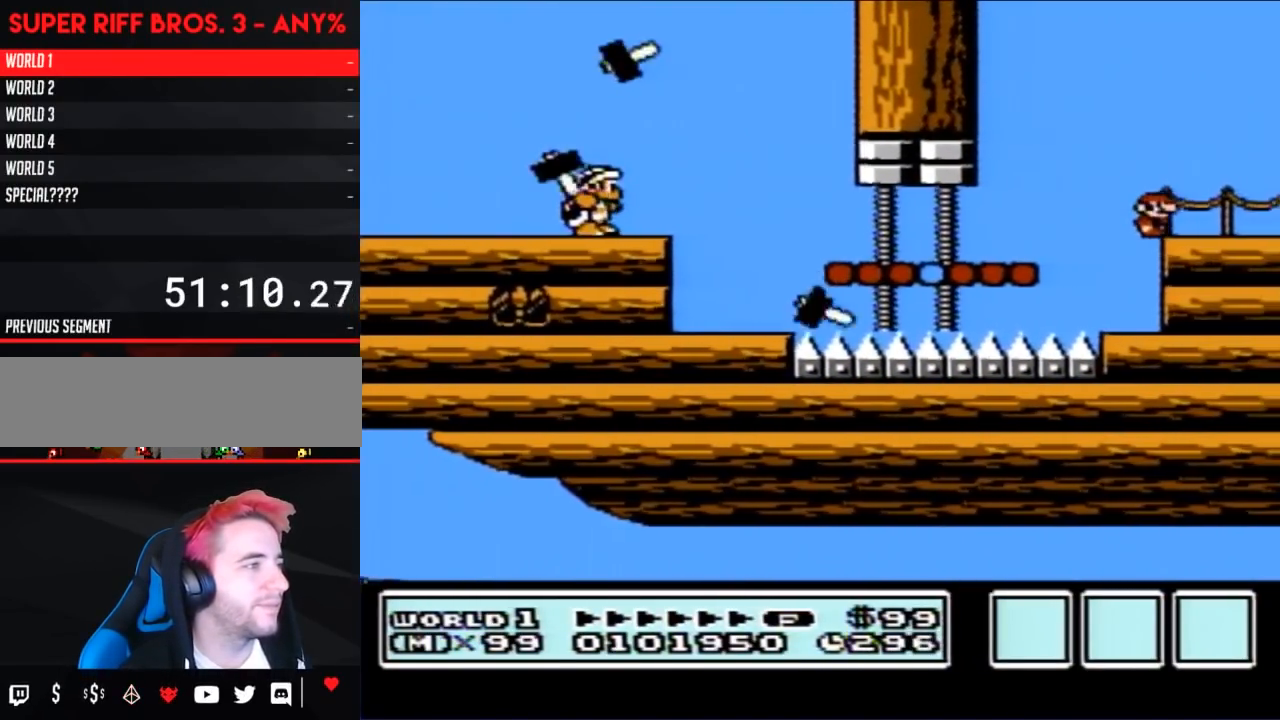
{"buttons": ["B"], "events": [[333, "B", "down"]]}
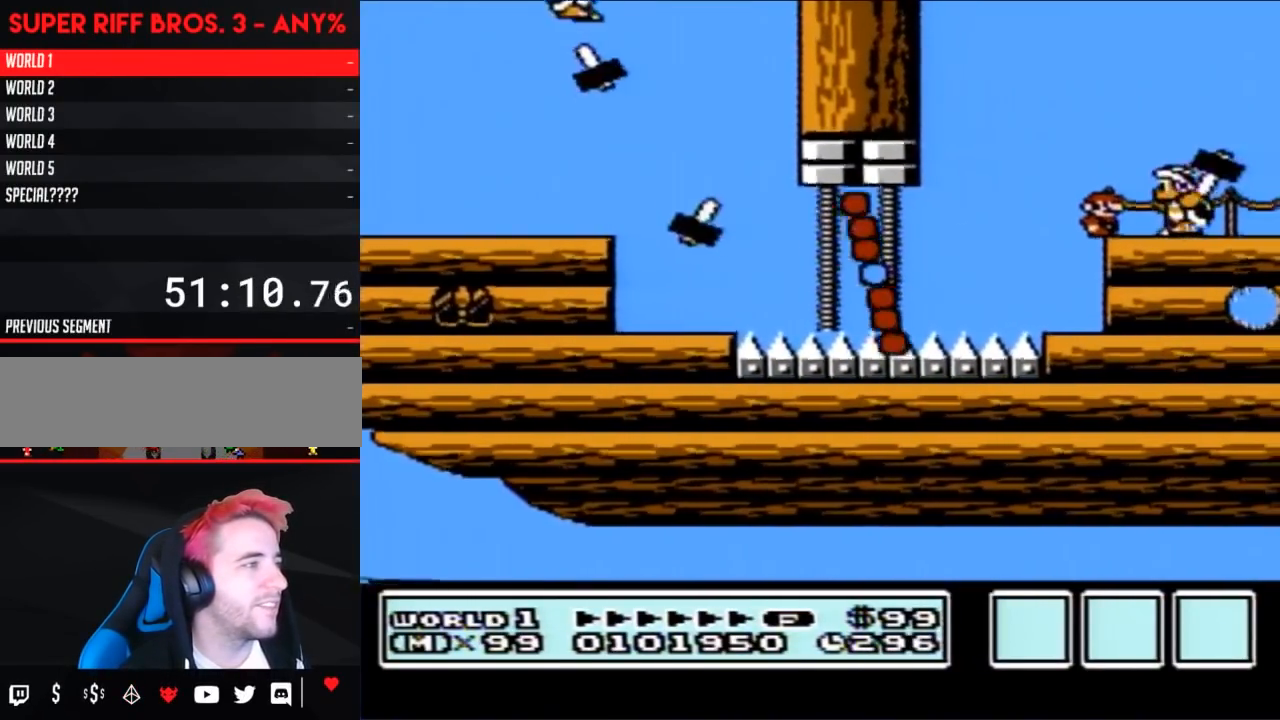
{"buttons": ["B"], "events": []}
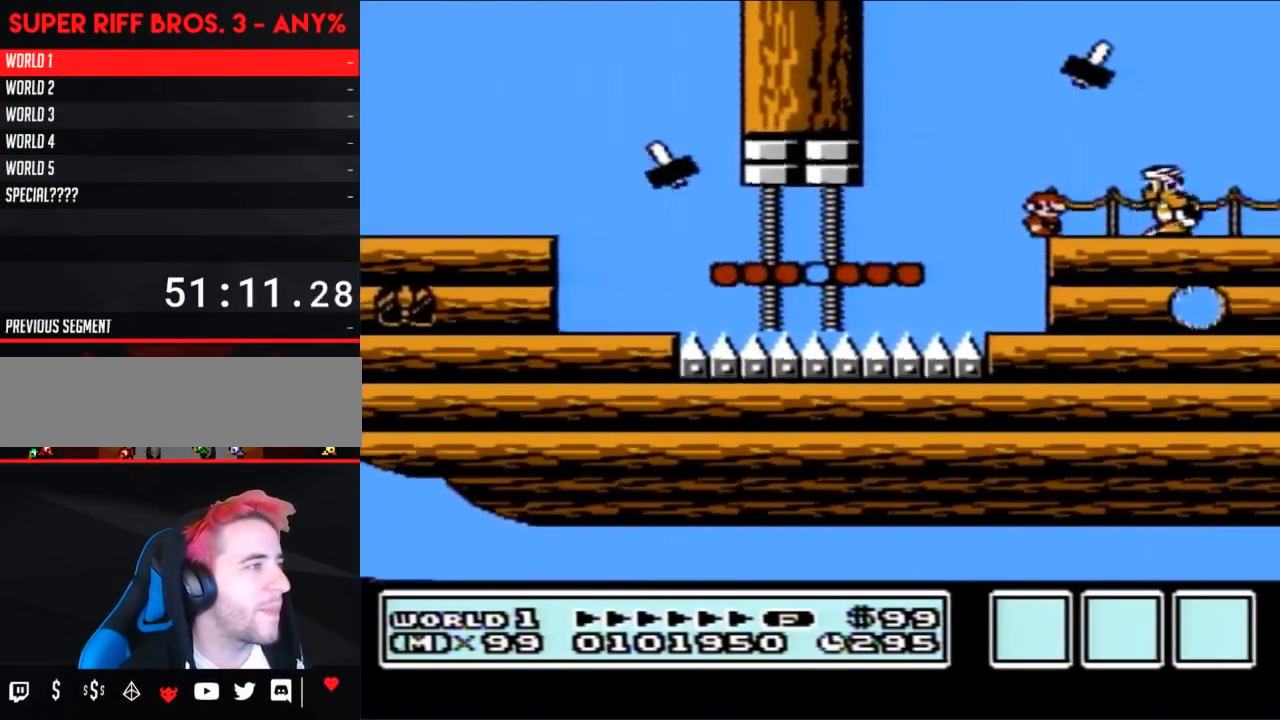
{"buttons": ["B"], "events": []}
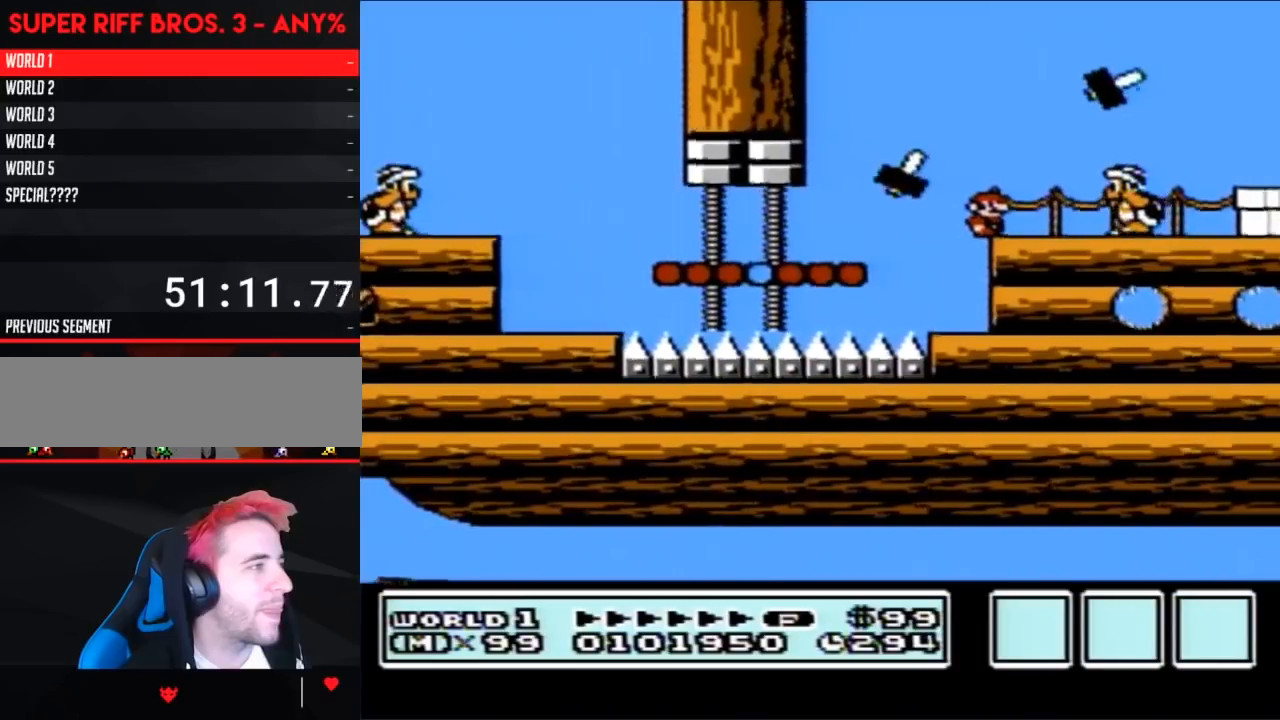
{"buttons": ["B"], "events": []}
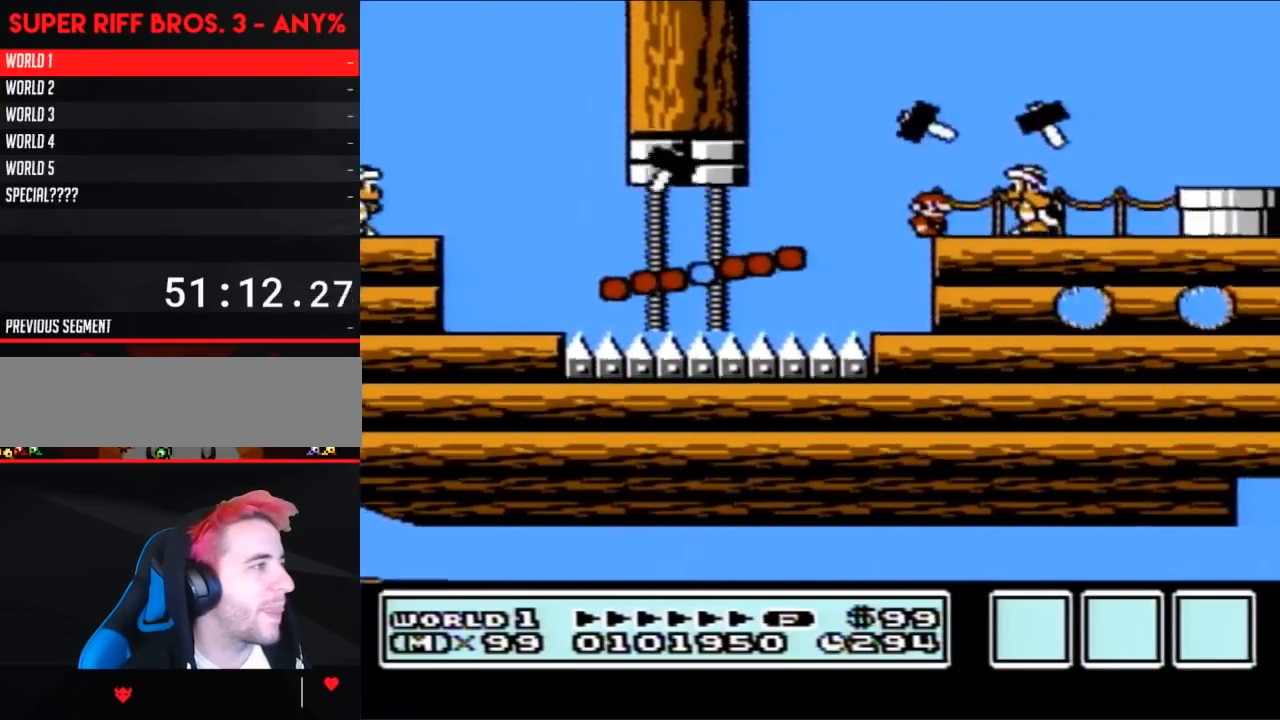
{"buttons": ["B"], "events": []}
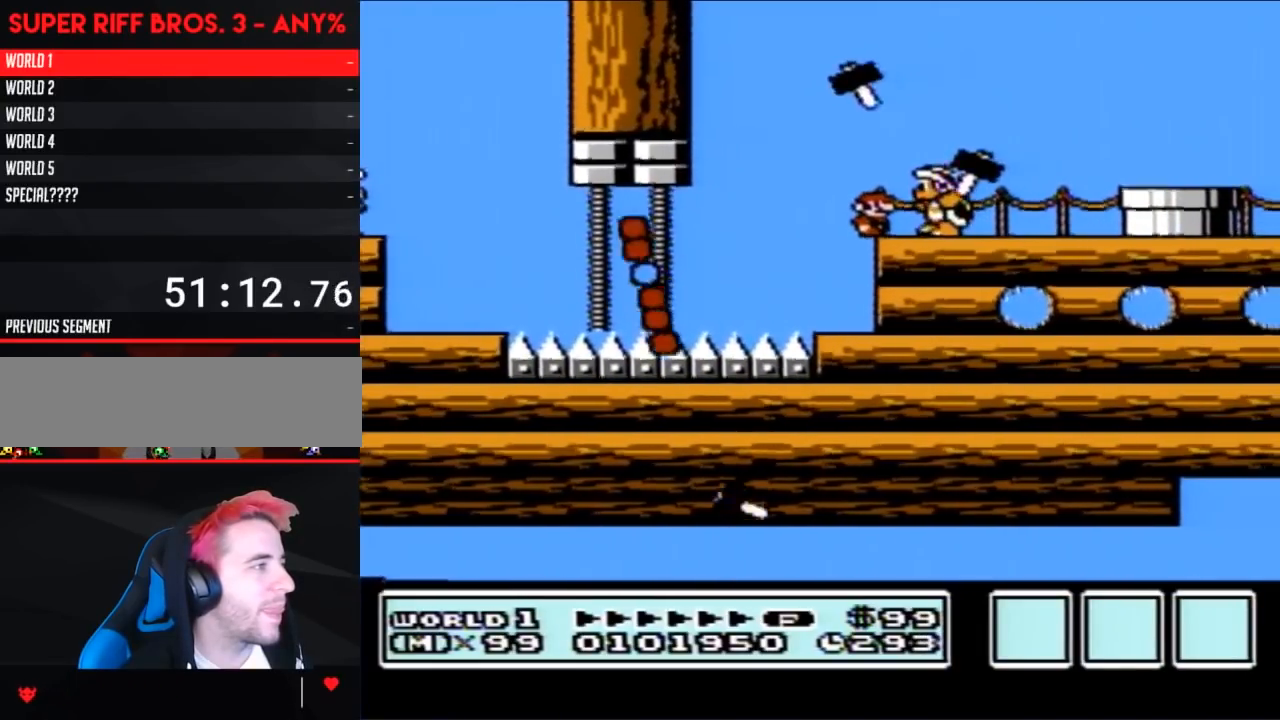
{"buttons": ["B", "DPAD_RIGHT"], "events": [[433, "DPAD_RIGHT", "down"]]}
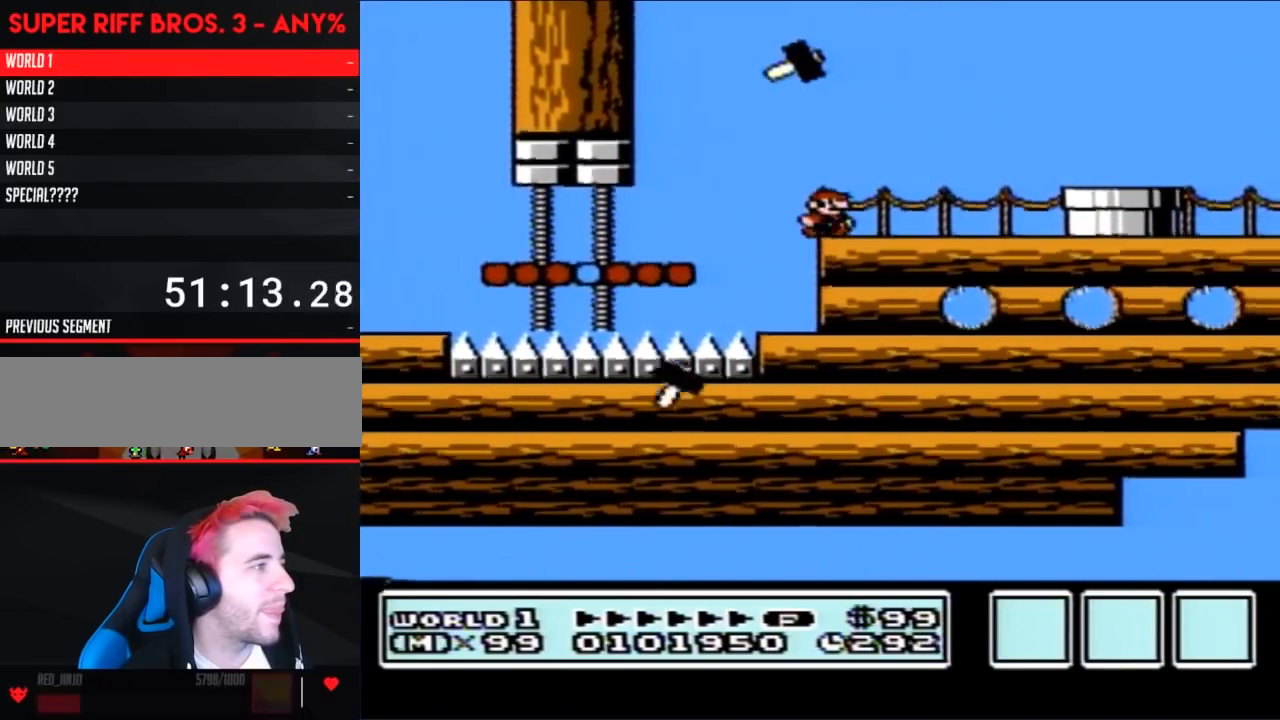
{"buttons": ["B", "DPAD_RIGHT"], "events": [[317, "A", "down"], [367, "A", "up"]]}
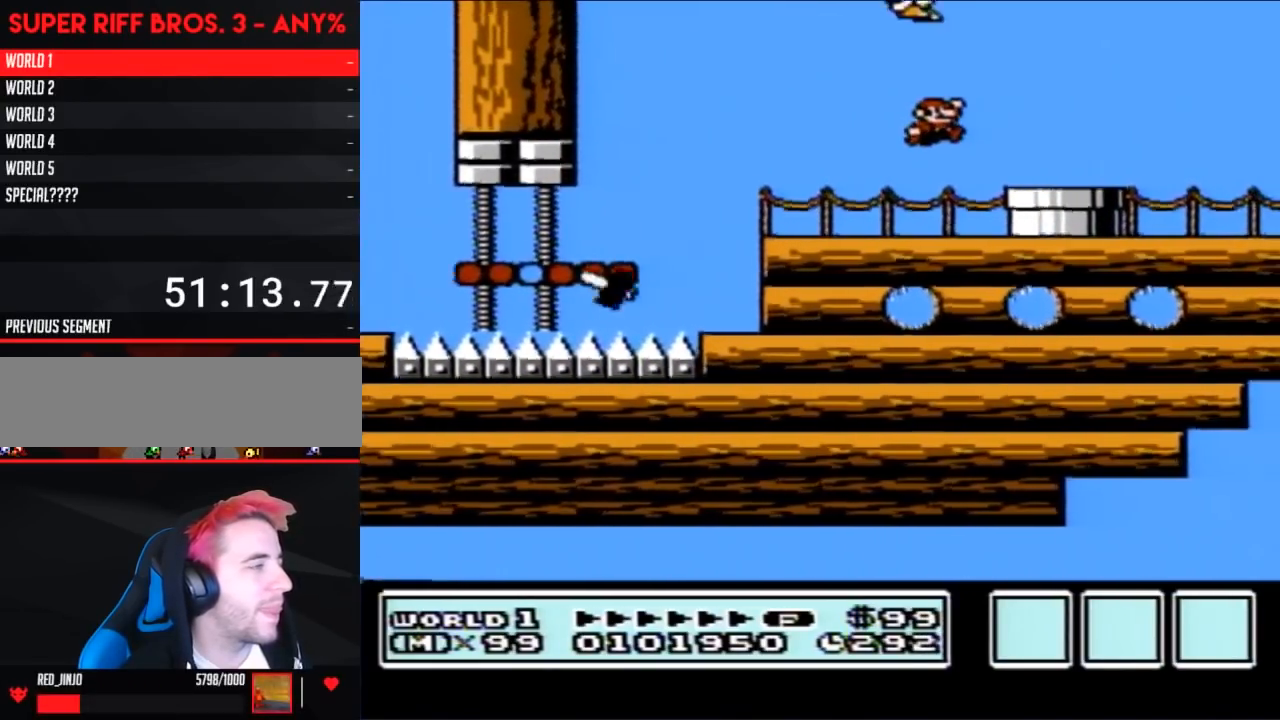
{"buttons": [], "events": [[150, "B", "up"], [183, "DPAD_DOWN", "down"], [183, "DPAD_RIGHT", "up"], [400, "DPAD_DOWN", "up"]]}
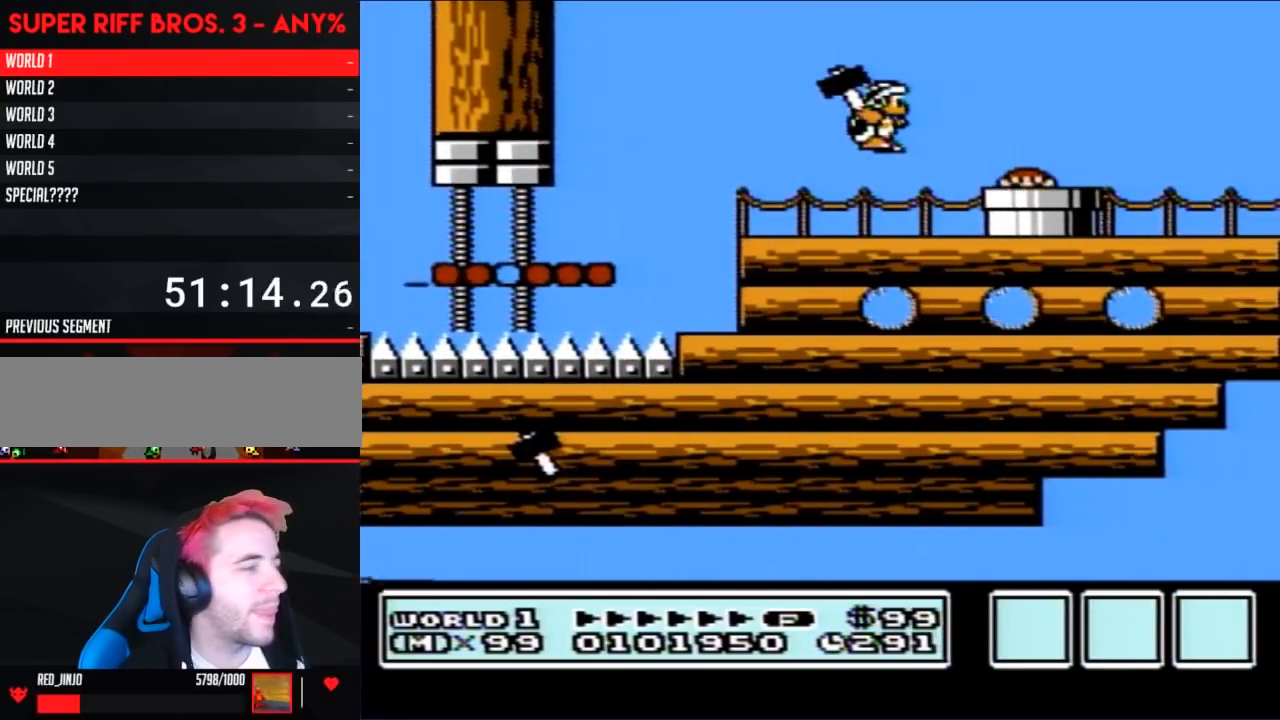
{"buttons": ["B"], "events": [[333, "B", "down"]]}
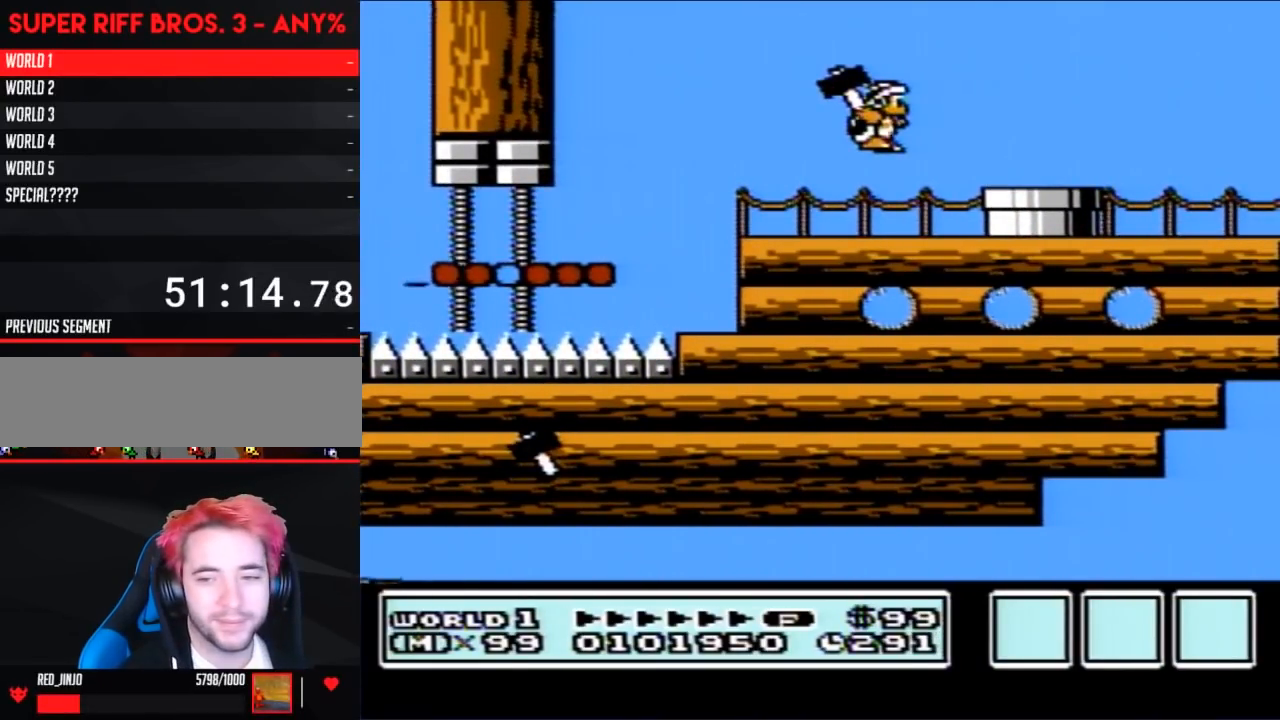
{"buttons": ["B"], "events": []}